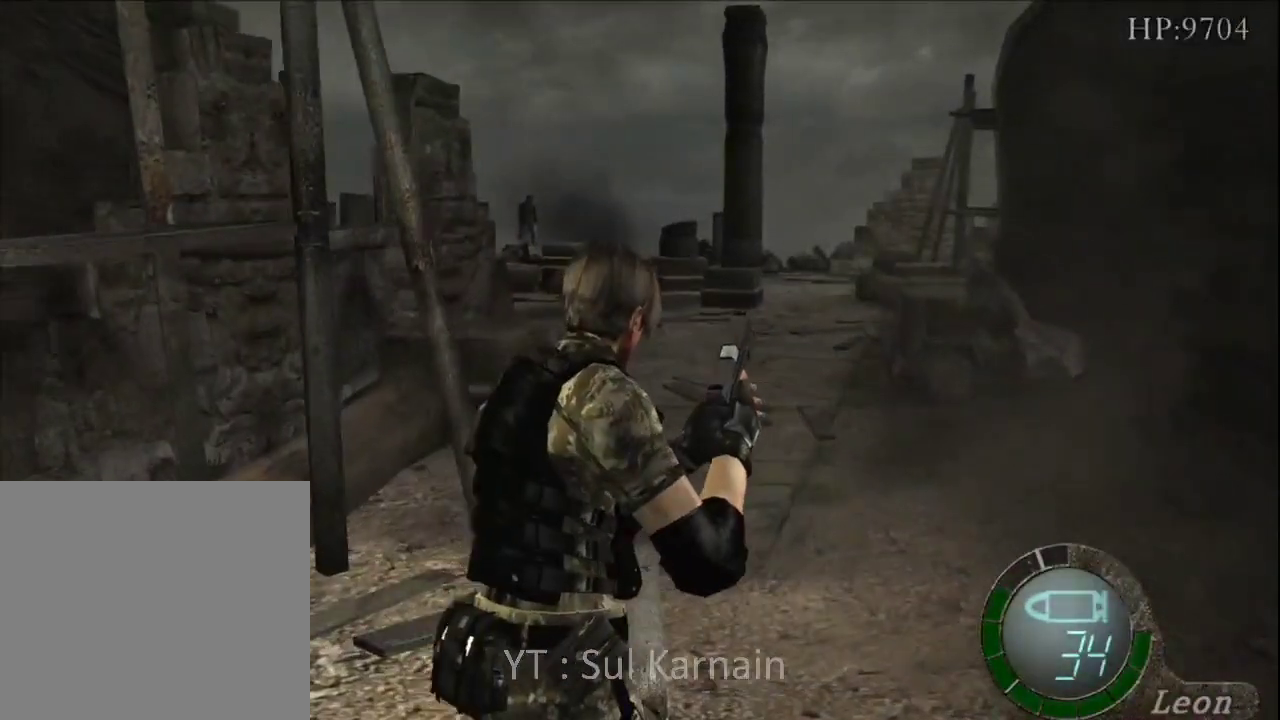
Gameplay with a controller (Xbox layout); each line is a JSON object with the inputs held at the frame after it. "events" lists button and stick changes between this image and that frame as [ms after this image, input, new state], when the widget could be followed in between.
{"buttons": [], "left_stick": "up", "right_stick": "center", "events": []}
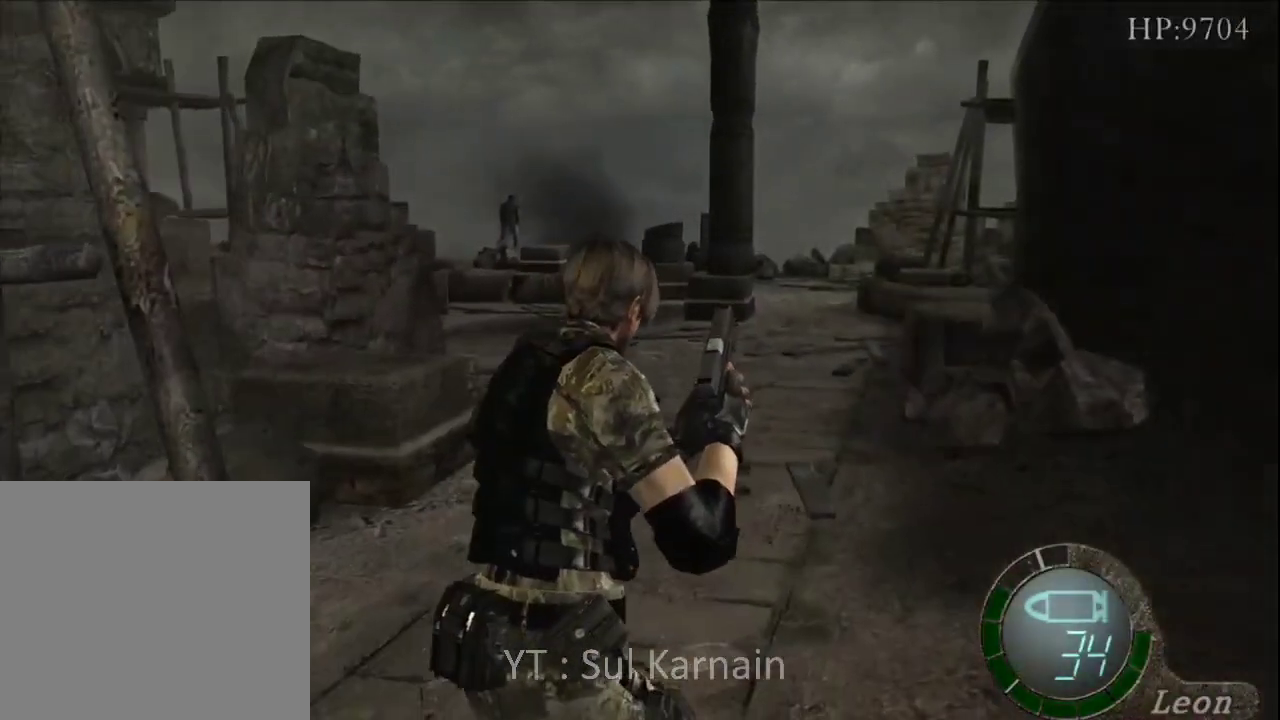
{"buttons": [], "left_stick": "up", "right_stick": "center", "events": []}
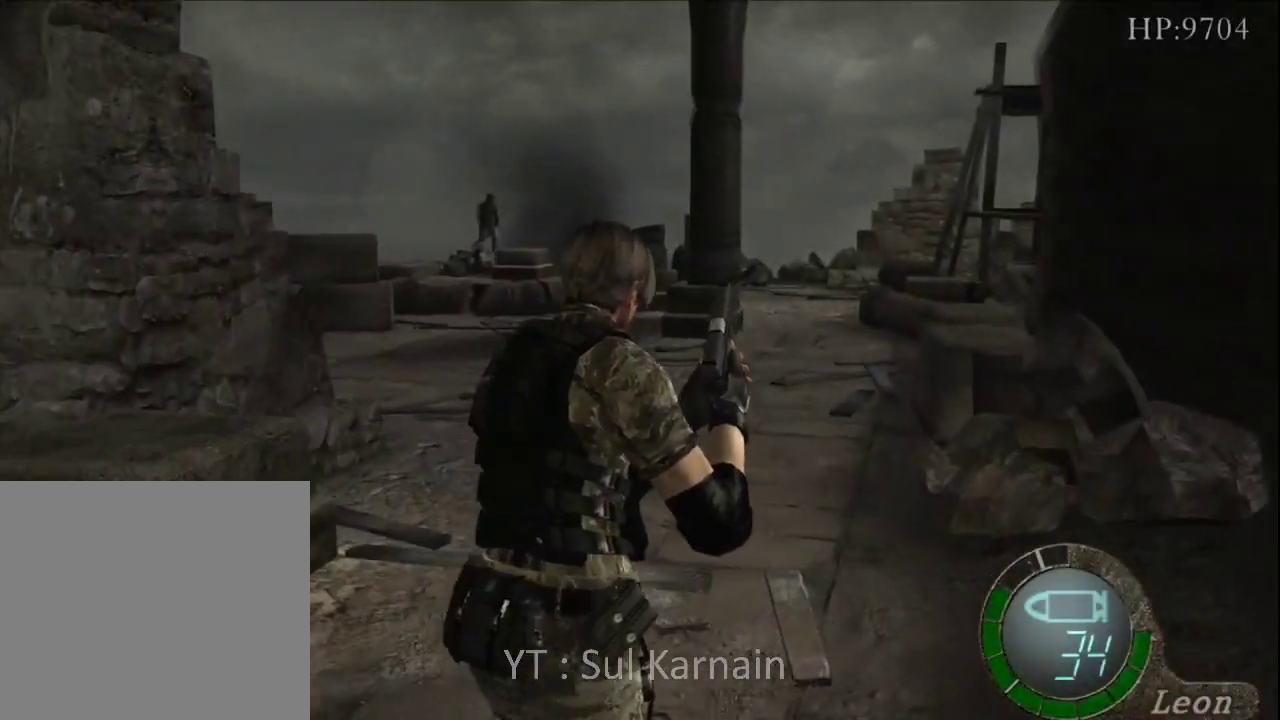
{"buttons": [], "left_stick": "up", "right_stick": "center", "events": [[350, "left_stick", "up-left"], [500, "left_stick", "up"]]}
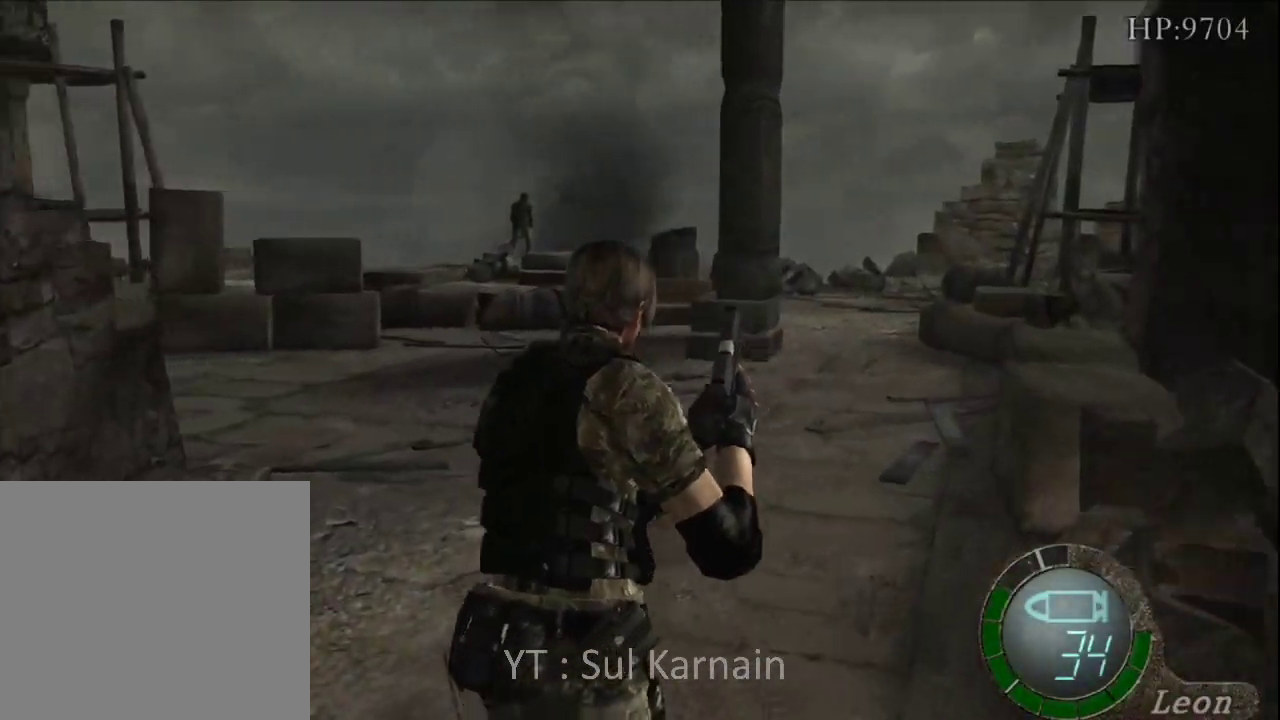
{"buttons": [], "left_stick": "up", "right_stick": "center", "events": [[200, "left_stick", "up-right"], [317, "left_stick", "up"]]}
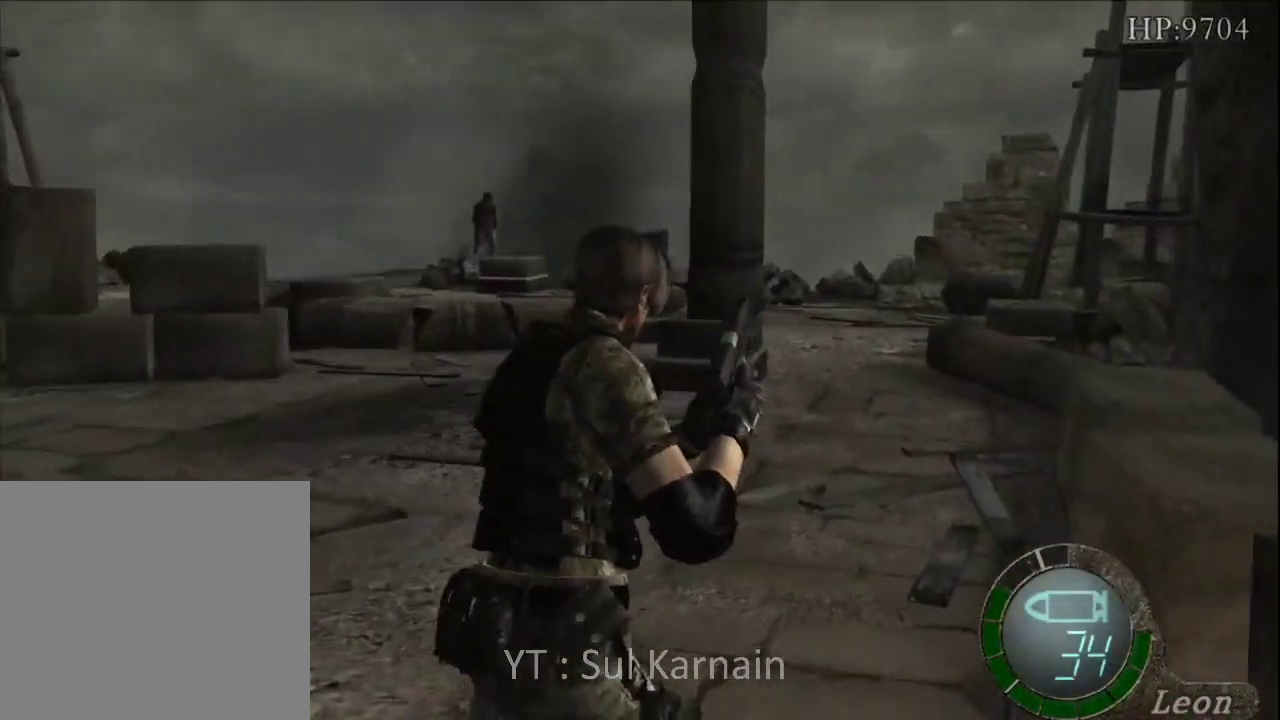
{"buttons": [], "left_stick": "up", "right_stick": "center", "events": []}
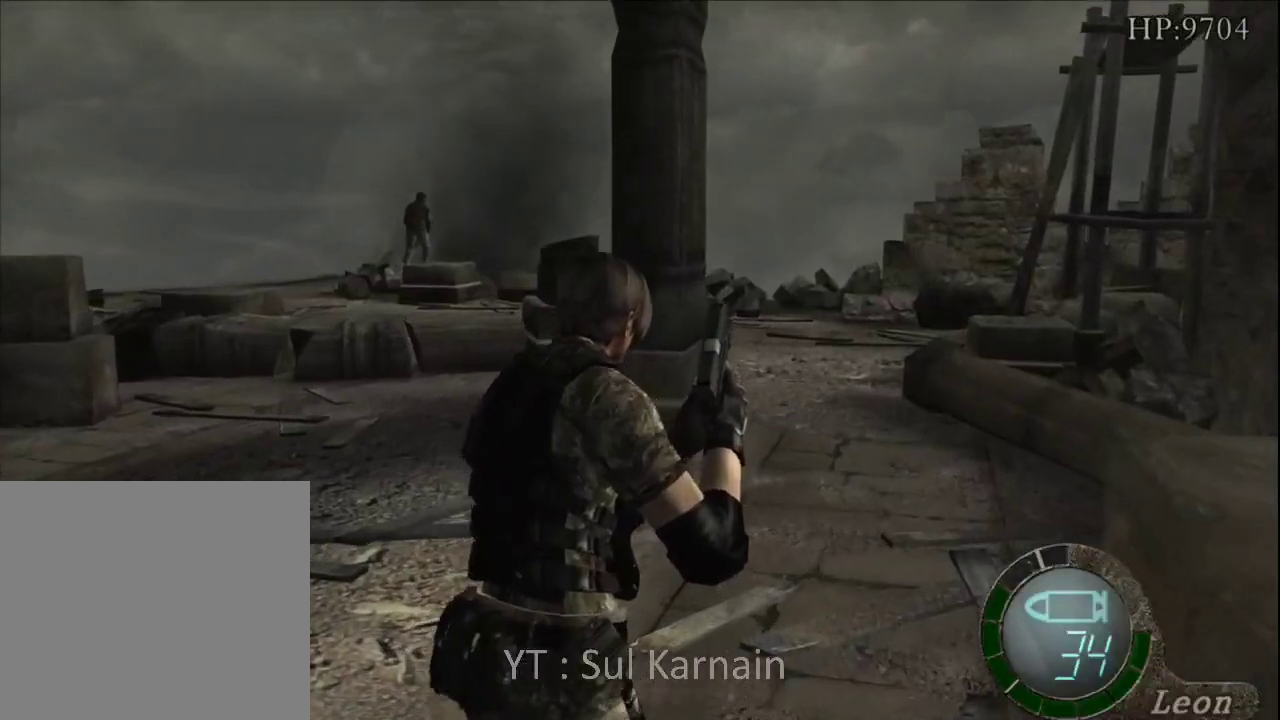
{"buttons": [], "left_stick": "up", "right_stick": "left", "events": [[217, "right_stick", "left"]]}
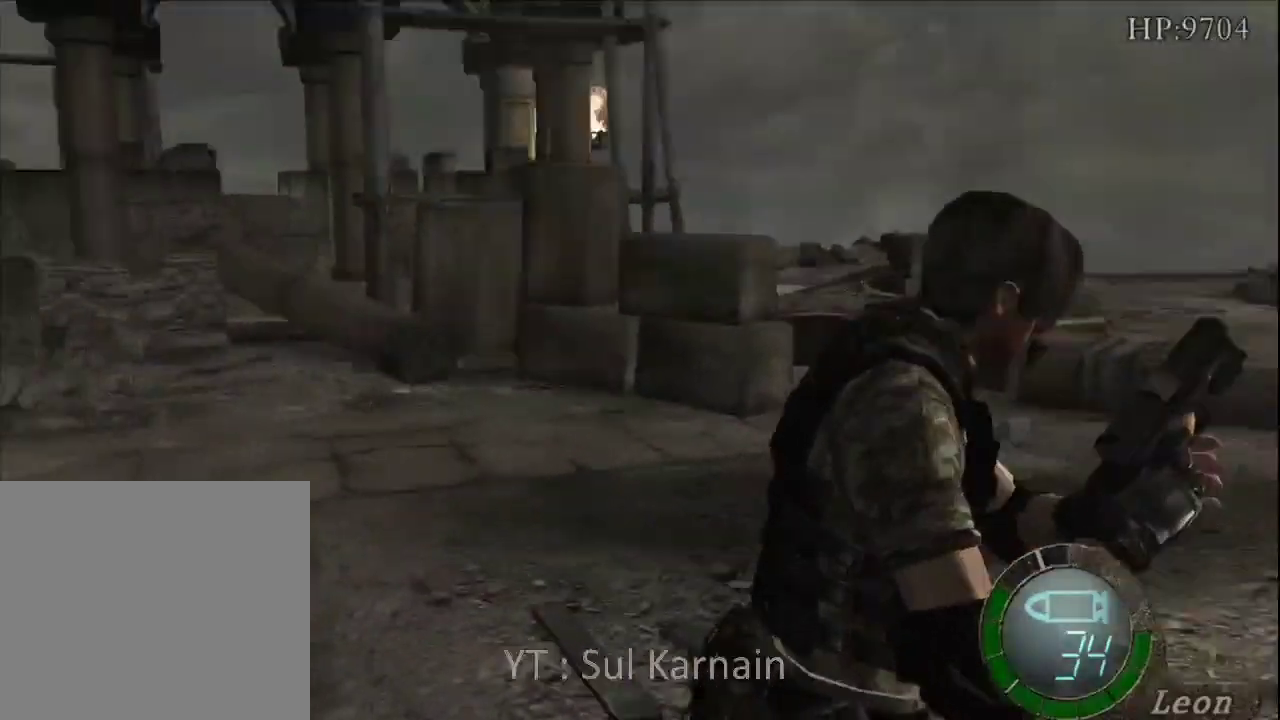
{"buttons": [], "left_stick": "up", "right_stick": "left", "events": []}
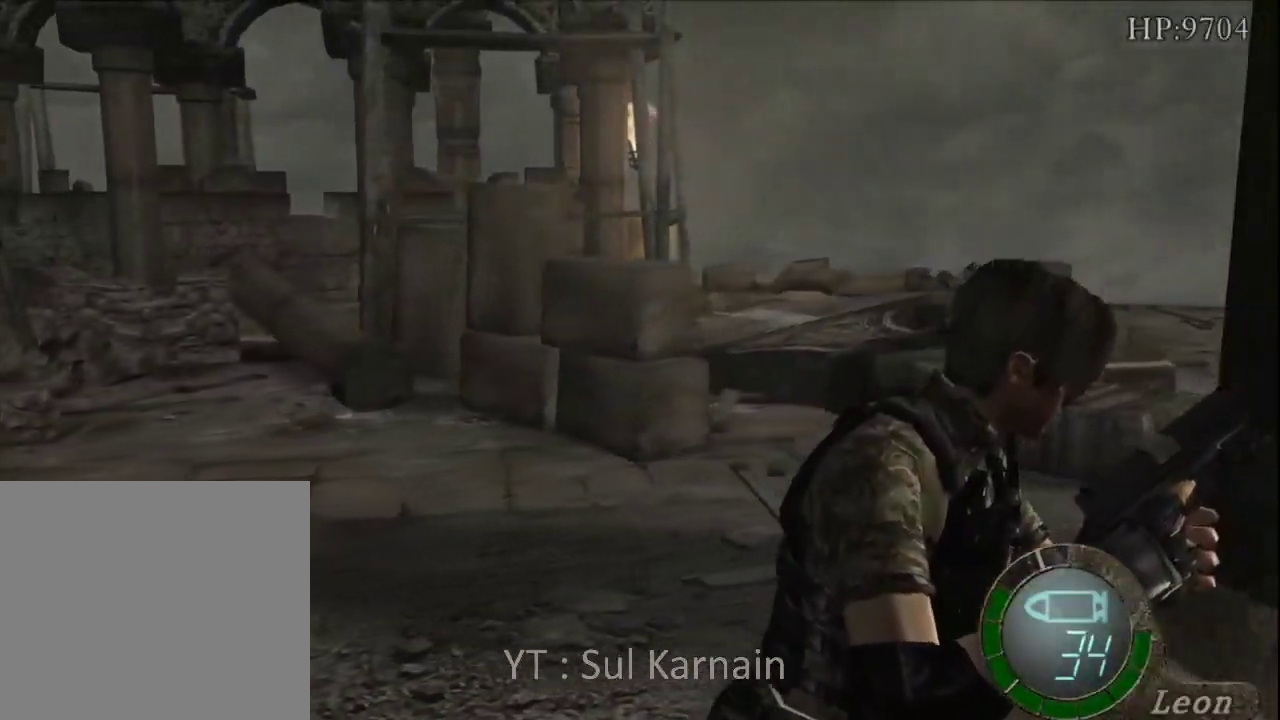
{"buttons": [], "left_stick": "up-left", "right_stick": "center", "events": [[150, "right_stick", "center"], [433, "left_stick", "up-left"]]}
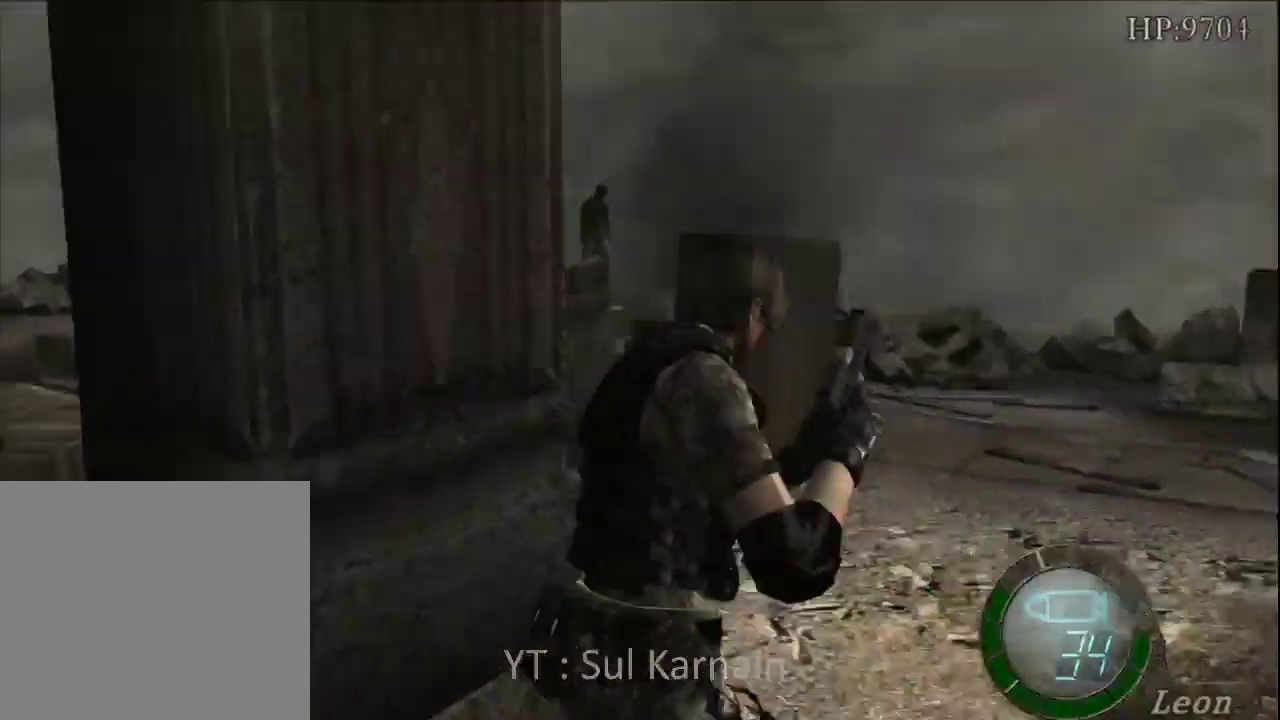
{"buttons": [], "left_stick": "up", "right_stick": "center", "events": [[133, "left_stick", "up"], [383, "left_stick", "up-right"], [483, "left_stick", "up"]]}
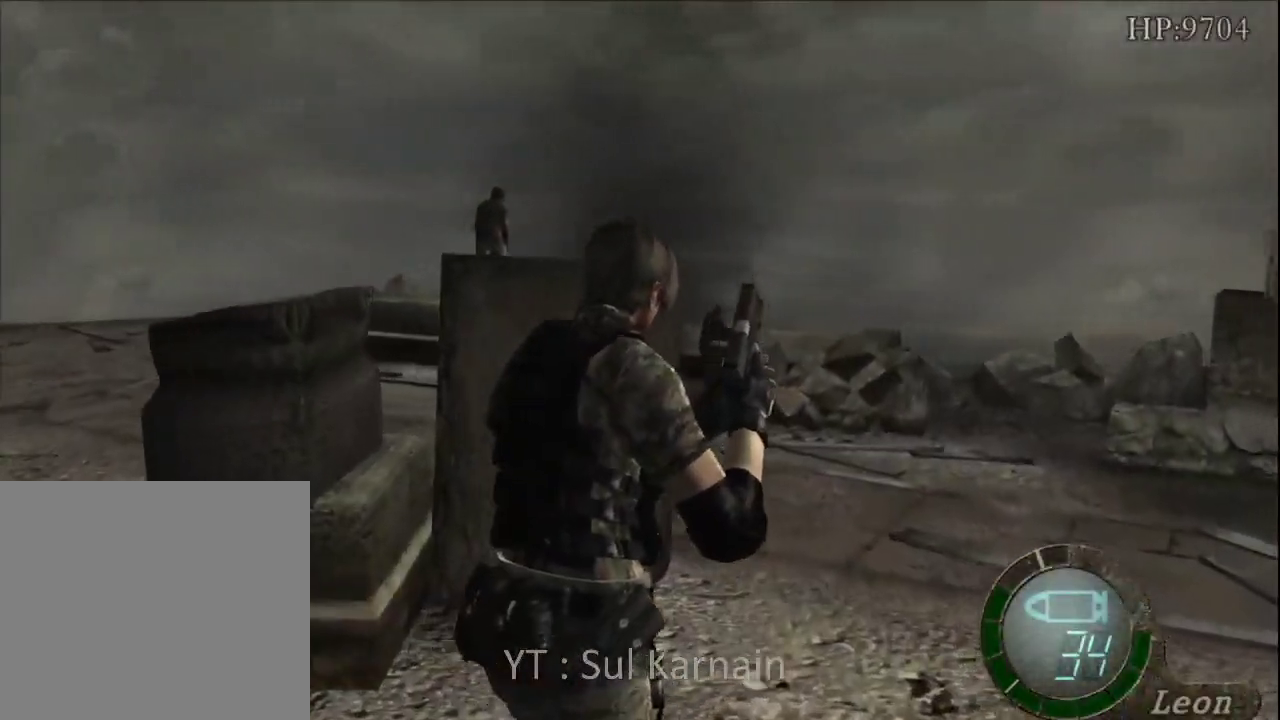
{"buttons": [], "left_stick": "up-left", "right_stick": "center", "events": [[200, "left_stick", "up-left"]]}
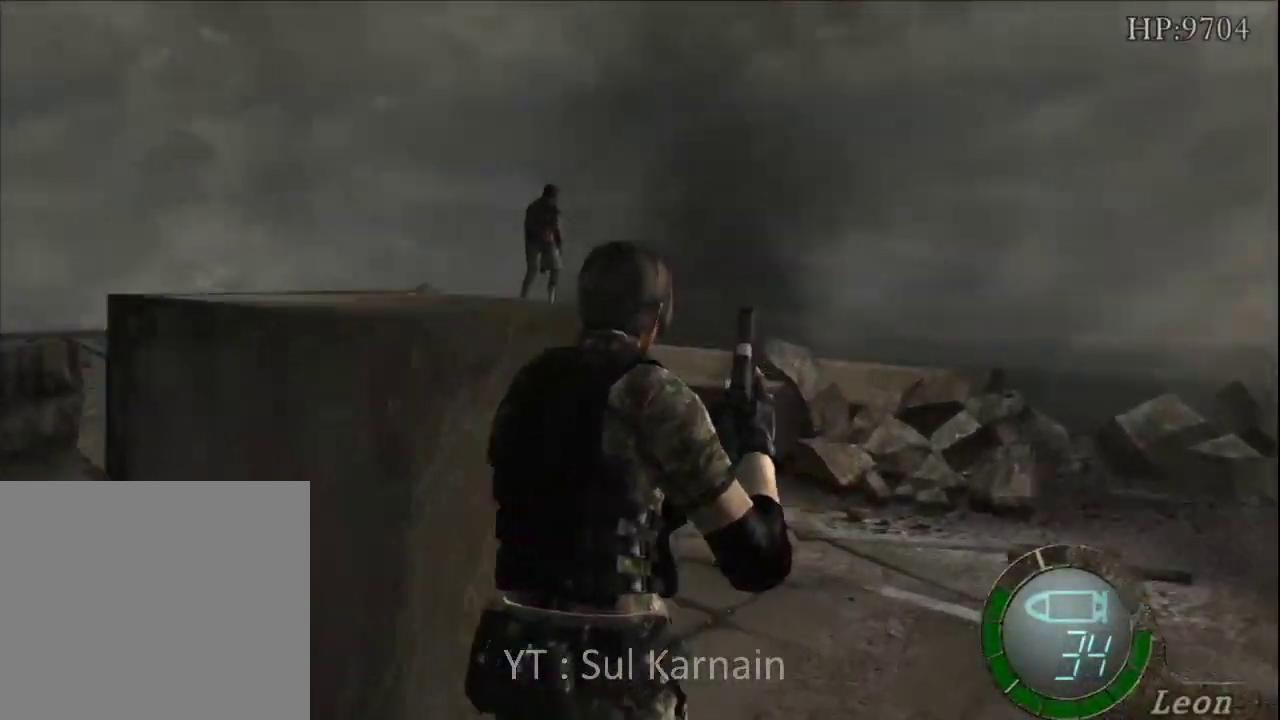
{"buttons": [], "left_stick": "up-left", "right_stick": "center", "events": []}
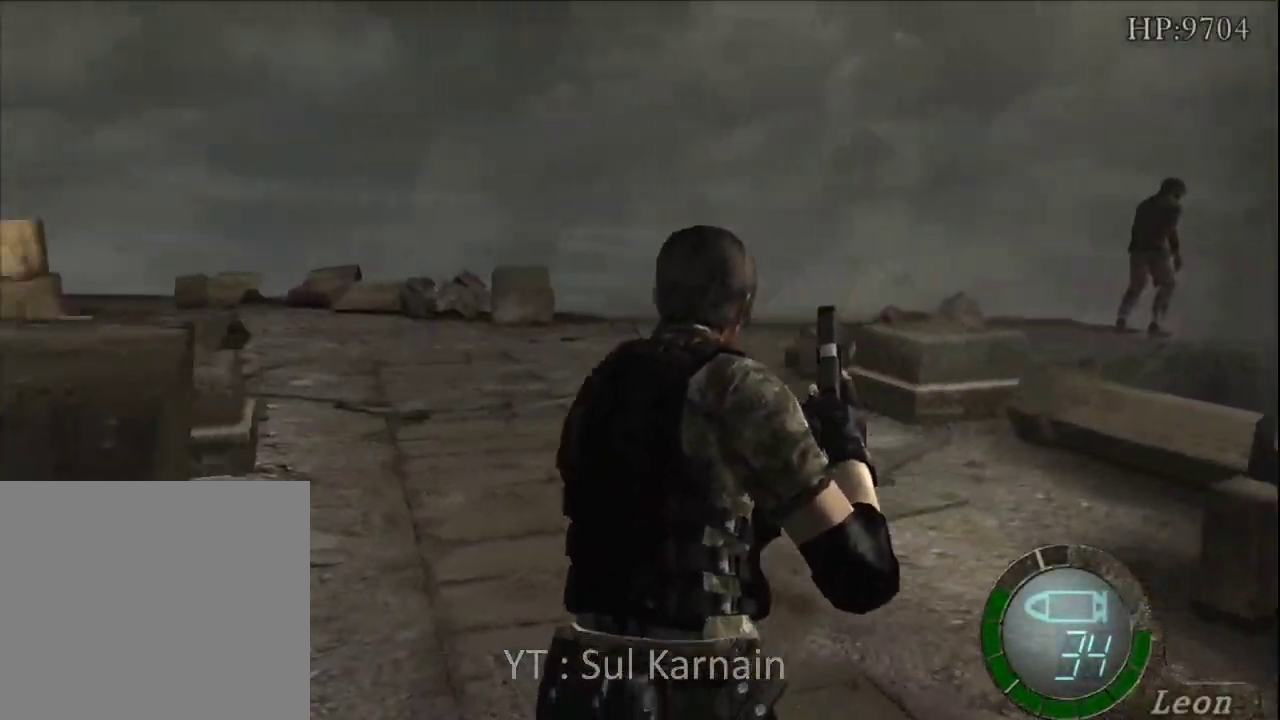
{"buttons": [], "left_stick": "up", "right_stick": "center", "events": [[233, "left_stick", "up"]]}
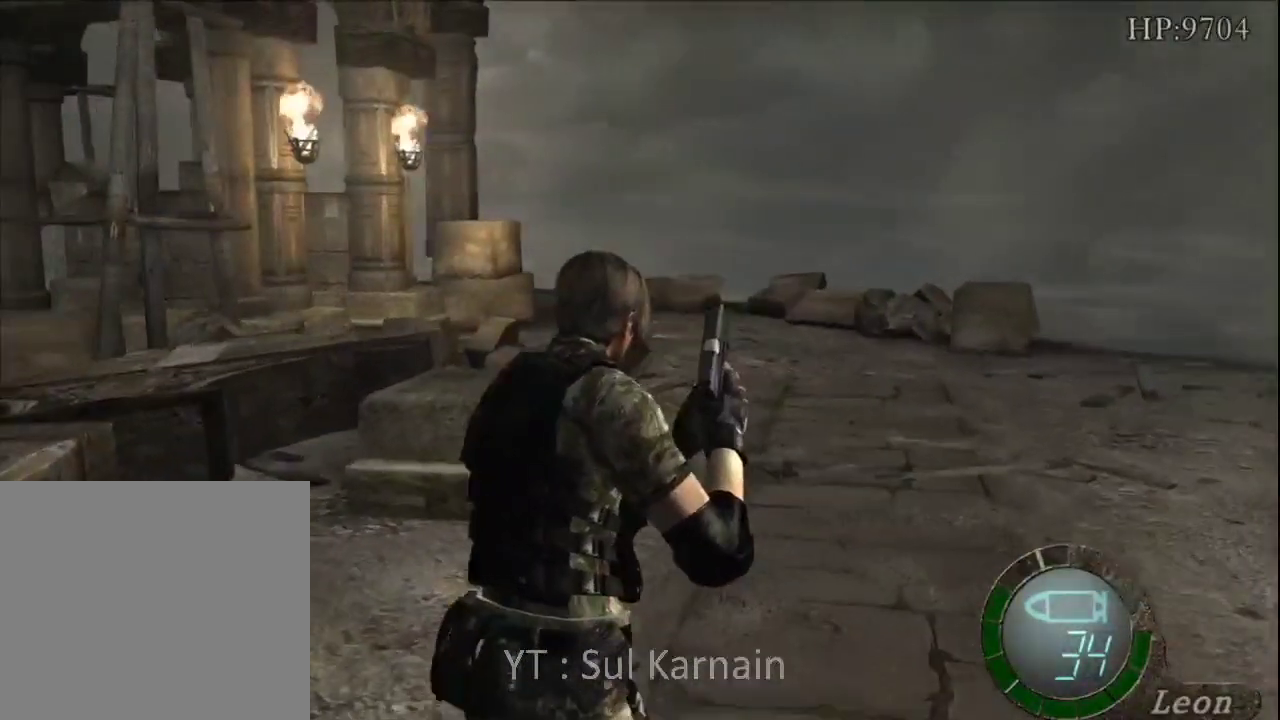
{"buttons": [], "left_stick": "up", "right_stick": "center", "events": []}
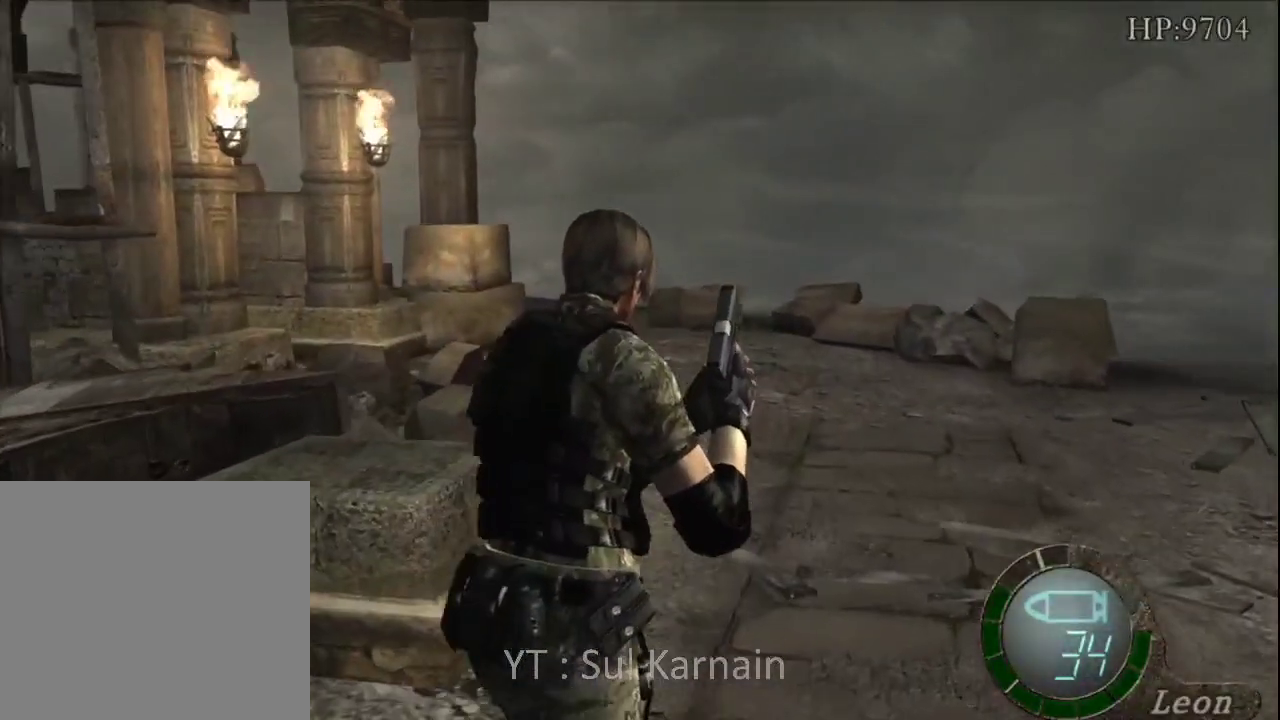
{"buttons": [], "left_stick": "up", "right_stick": "center", "events": []}
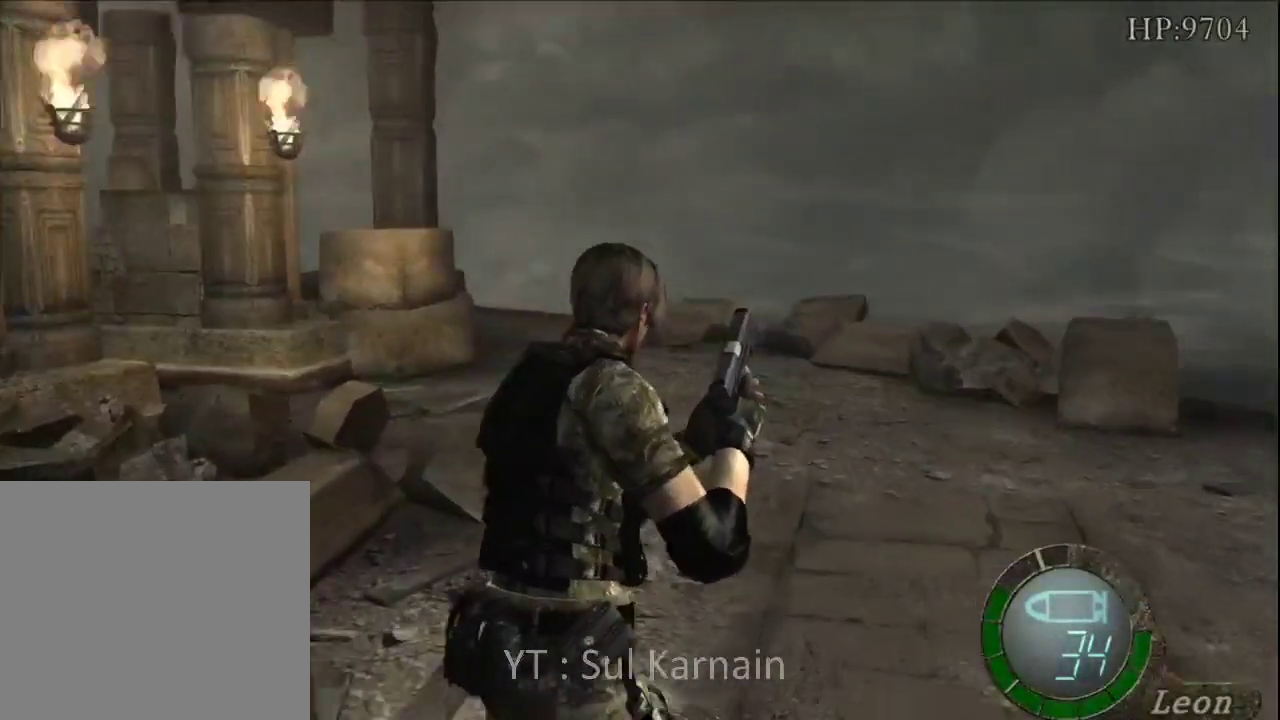
{"buttons": [], "left_stick": "up", "right_stick": "center", "events": [[17, "left_stick", "up-left"], [167, "left_stick", "up"]]}
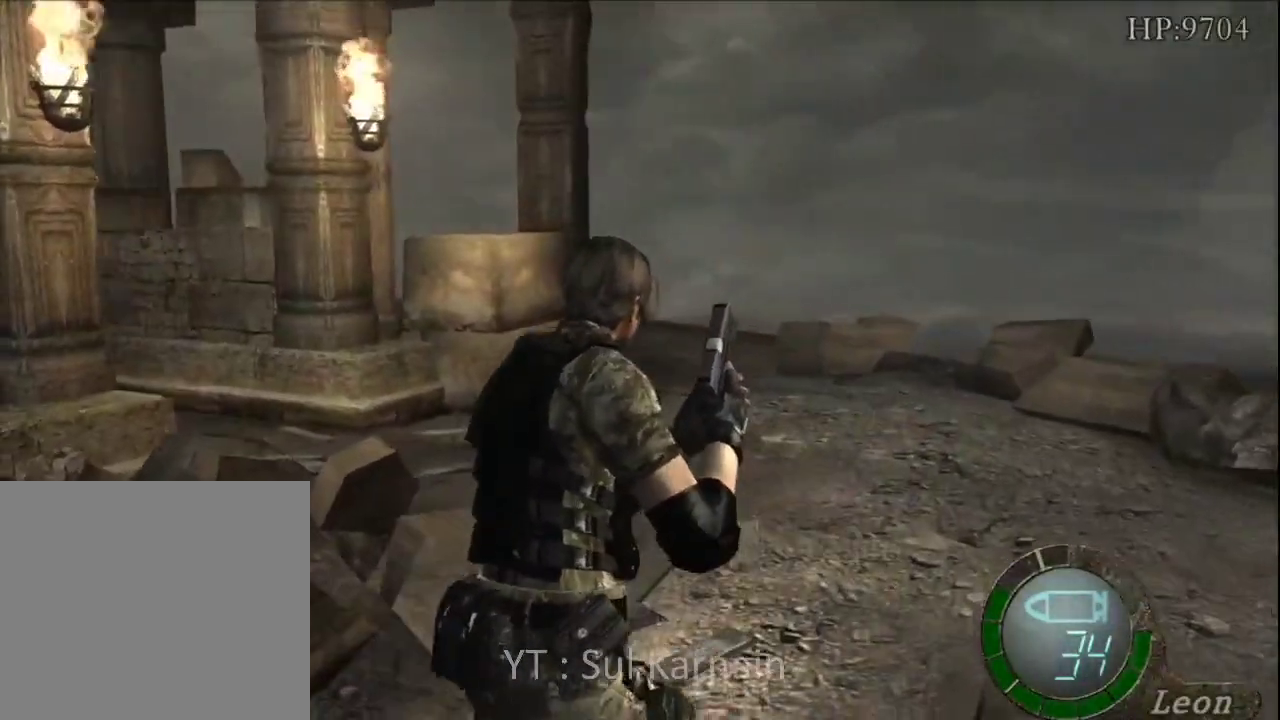
{"buttons": [], "left_stick": "up", "right_stick": "left", "events": [[150, "right_stick", "left"]]}
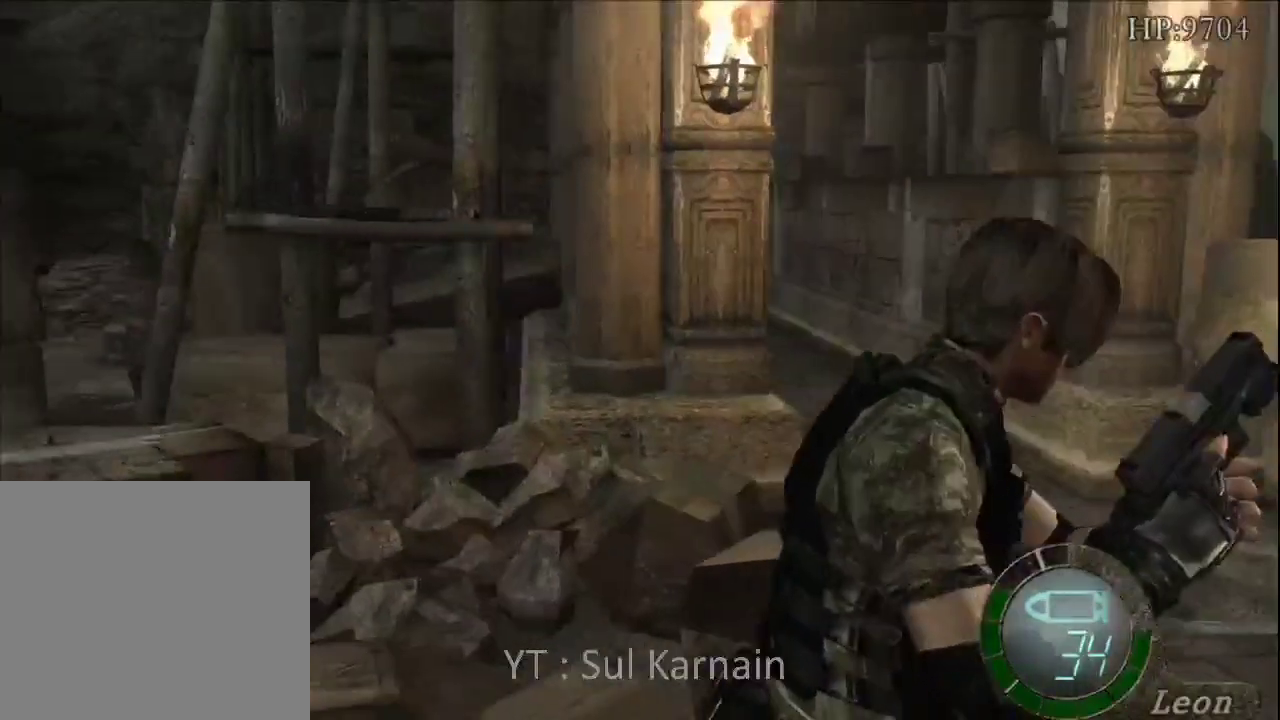
{"buttons": [], "left_stick": "up", "right_stick": "left", "events": []}
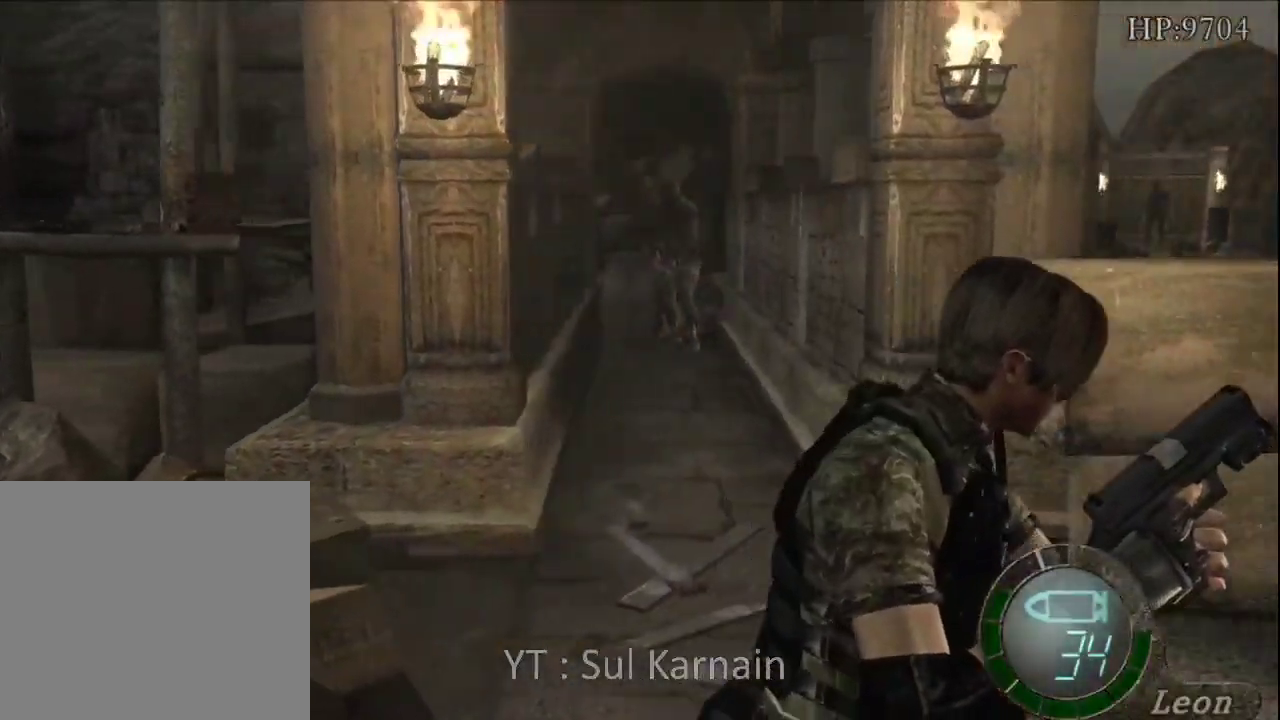
{"buttons": [], "left_stick": "up", "right_stick": "left", "events": [[67, "left_stick", "up-left"], [183, "left_stick", "up"]]}
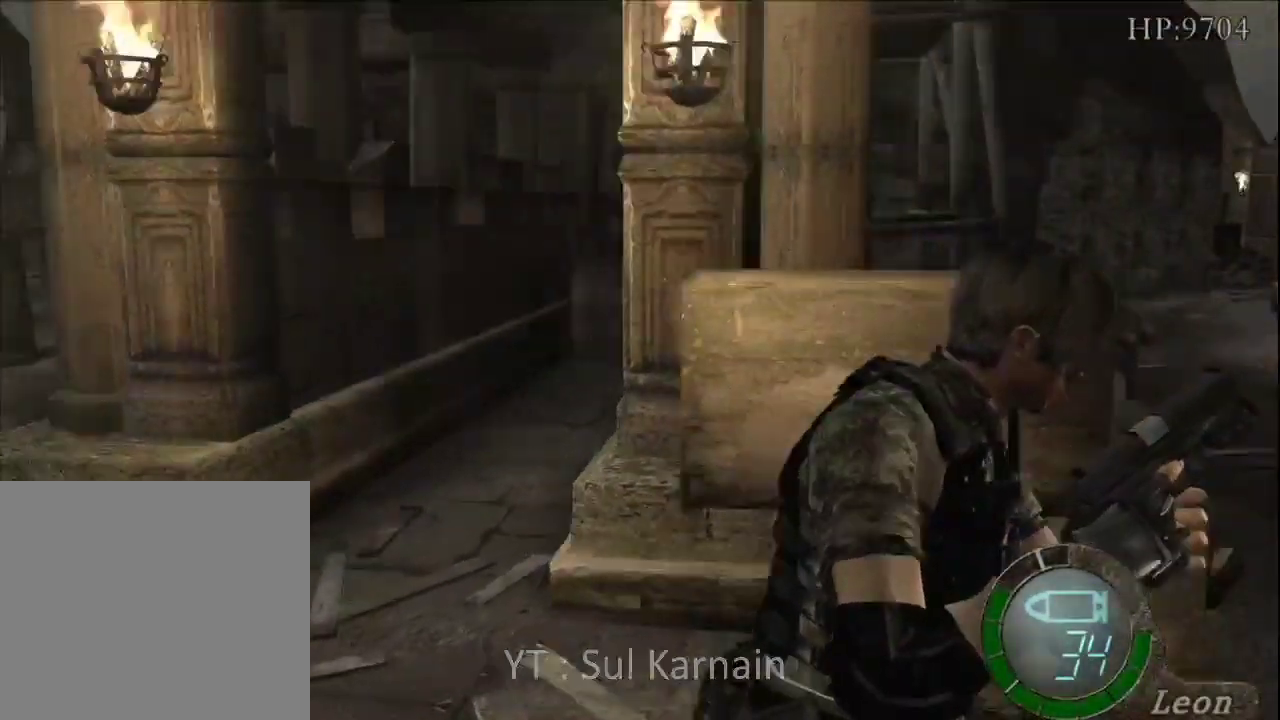
{"buttons": [], "left_stick": "up-left", "right_stick": "center", "events": [[50, "right_stick", "center"], [217, "left_stick", "up-left"]]}
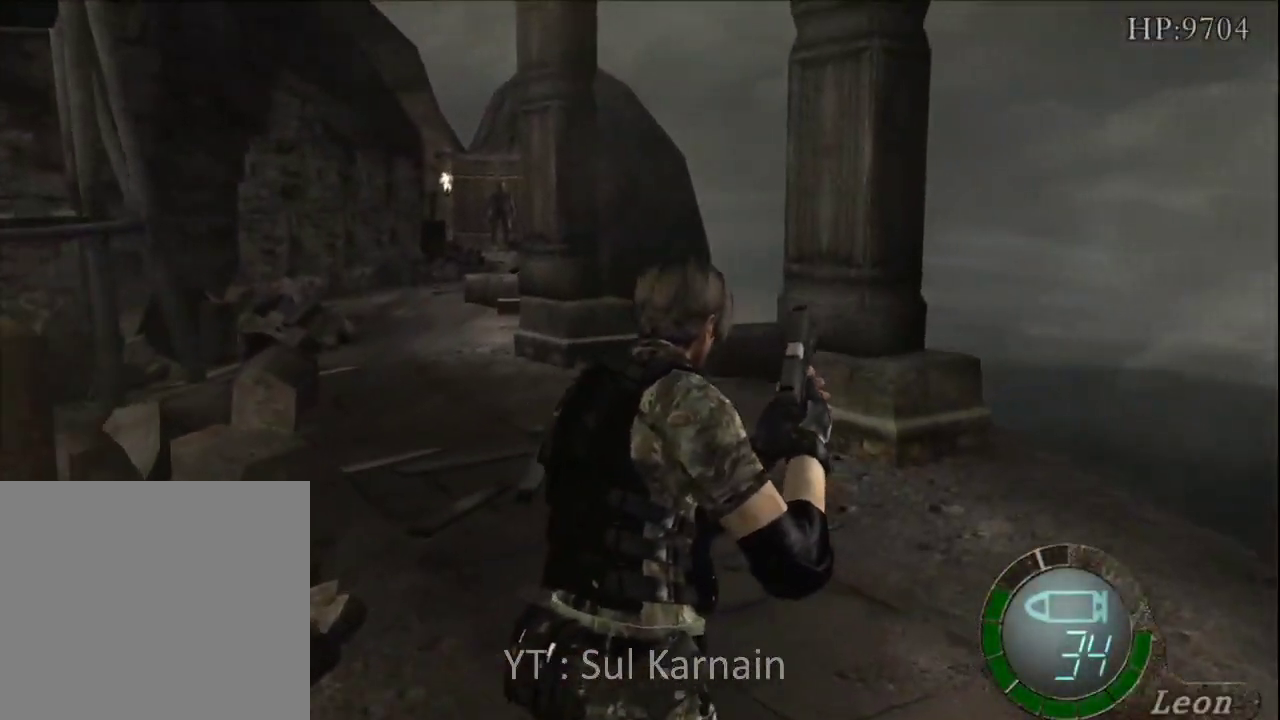
{"buttons": [], "left_stick": "up", "right_stick": "center", "events": [[283, "left_stick", "up"]]}
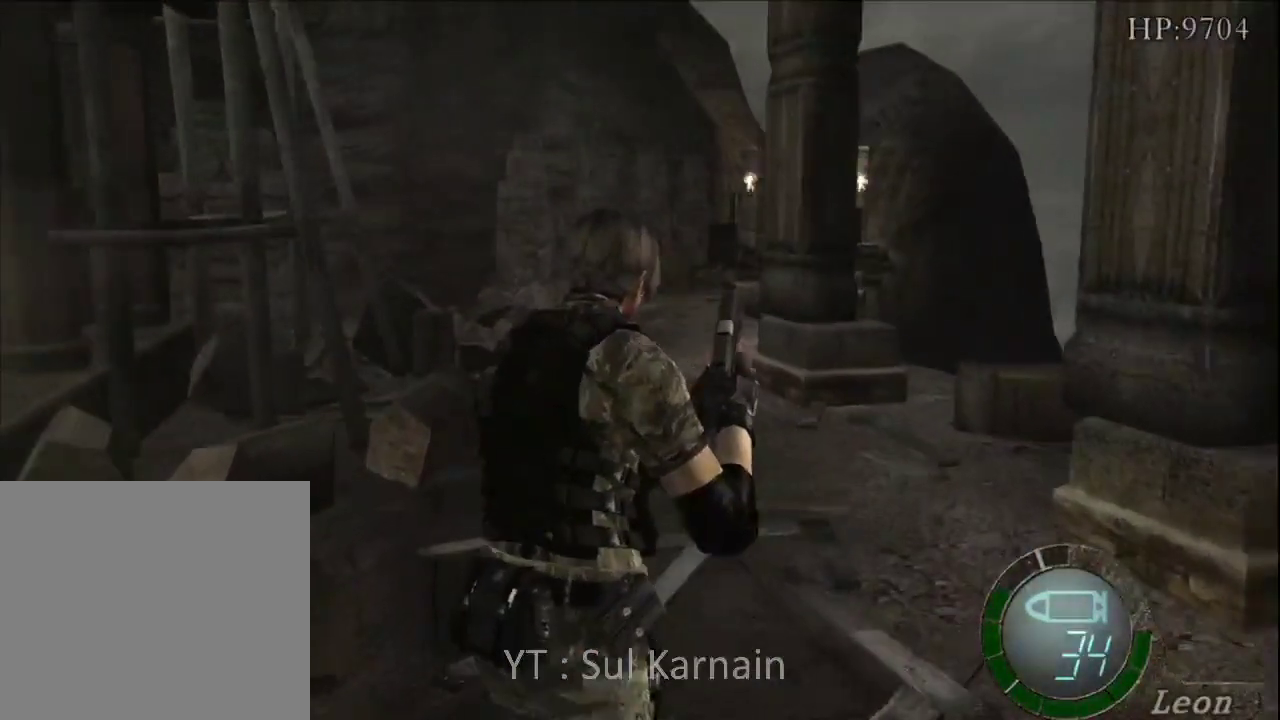
{"buttons": [], "left_stick": "up", "right_stick": "center", "events": [[100, "left_stick", "up-left"], [233, "left_stick", "up"]]}
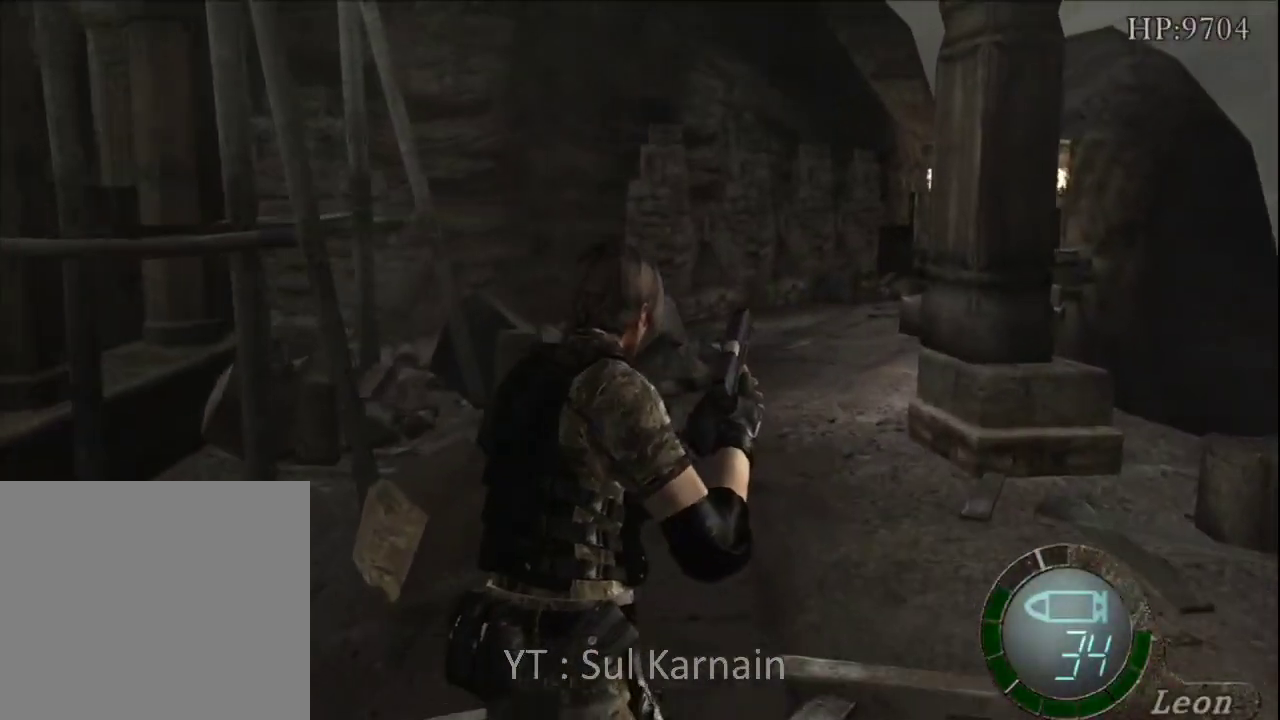
{"buttons": [], "left_stick": "up", "right_stick": "center", "events": []}
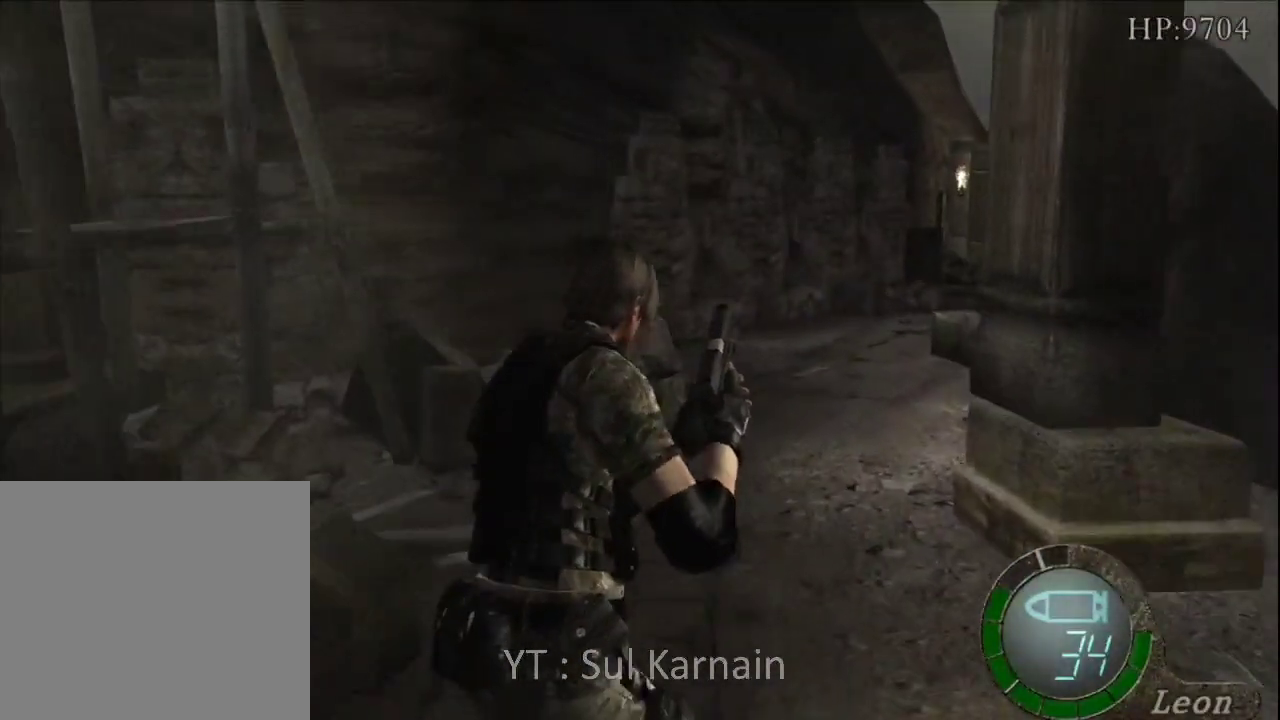
{"buttons": [], "left_stick": "up", "right_stick": "center", "events": []}
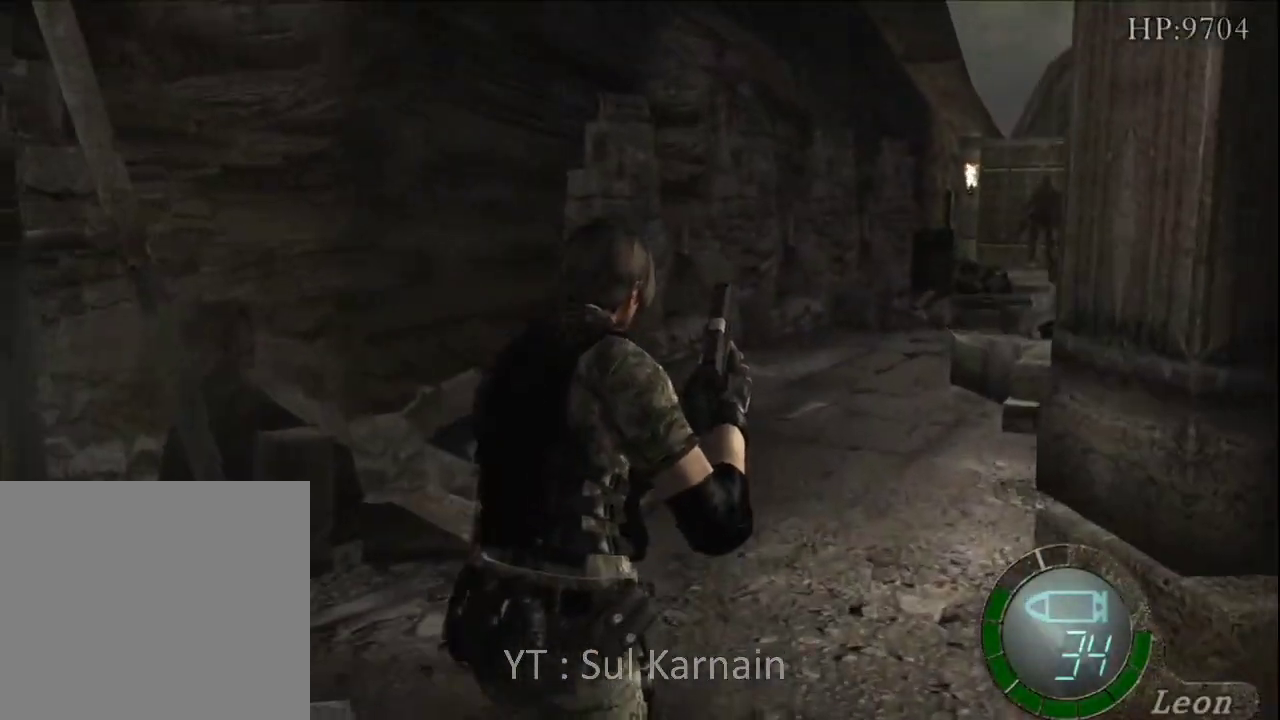
{"buttons": [], "left_stick": "up", "right_stick": "center", "events": []}
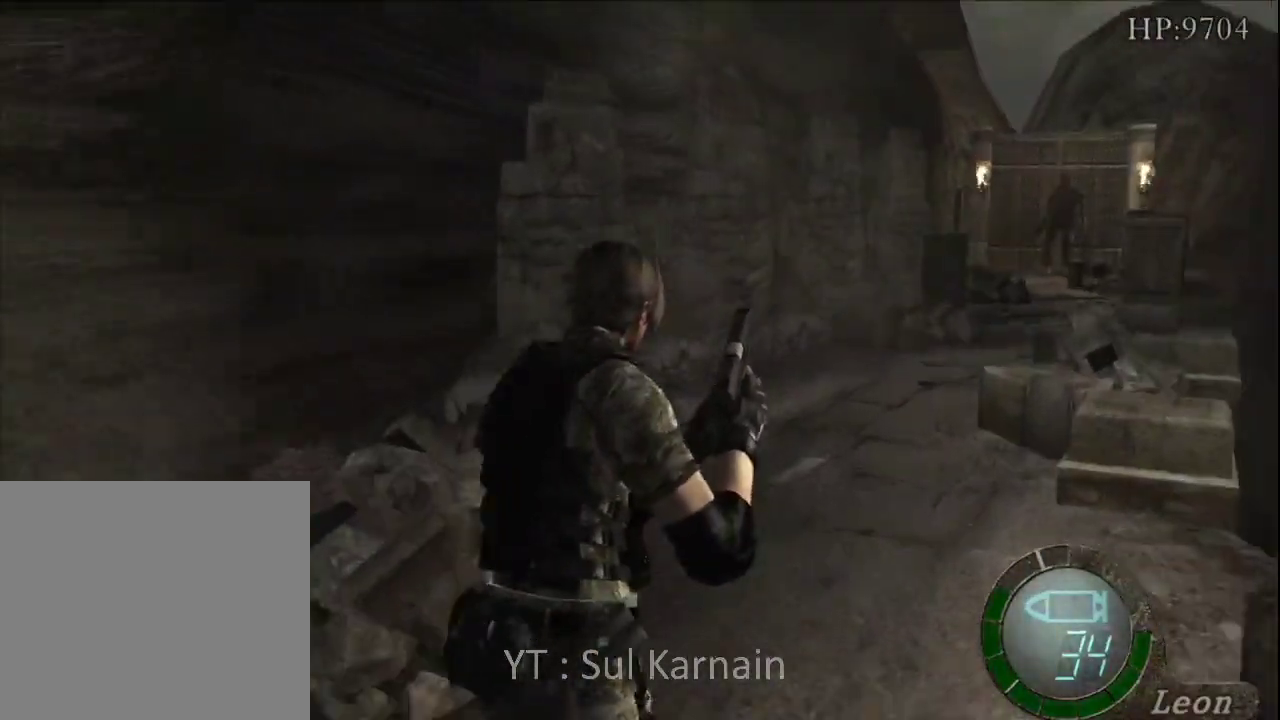
{"buttons": [], "left_stick": "up", "right_stick": "center", "events": [[17, "left_stick", "up-right"], [150, "left_stick", "up"]]}
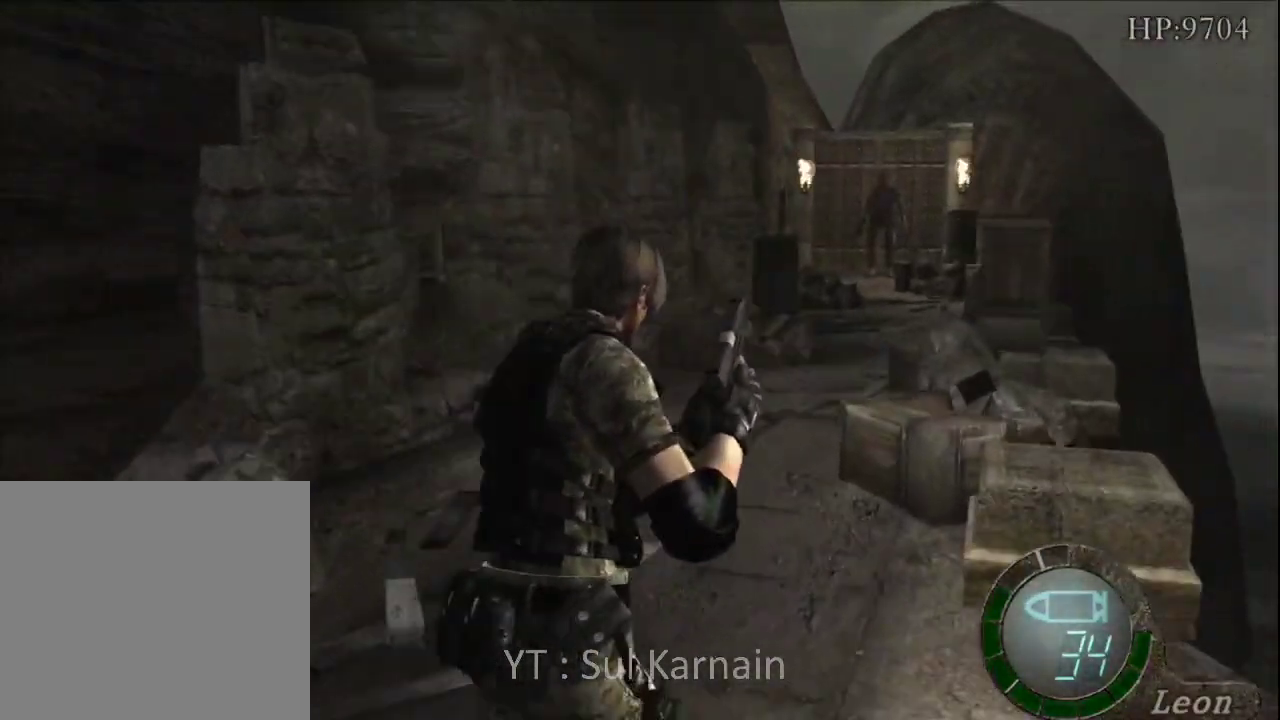
{"buttons": [], "left_stick": "up", "right_stick": "center", "events": []}
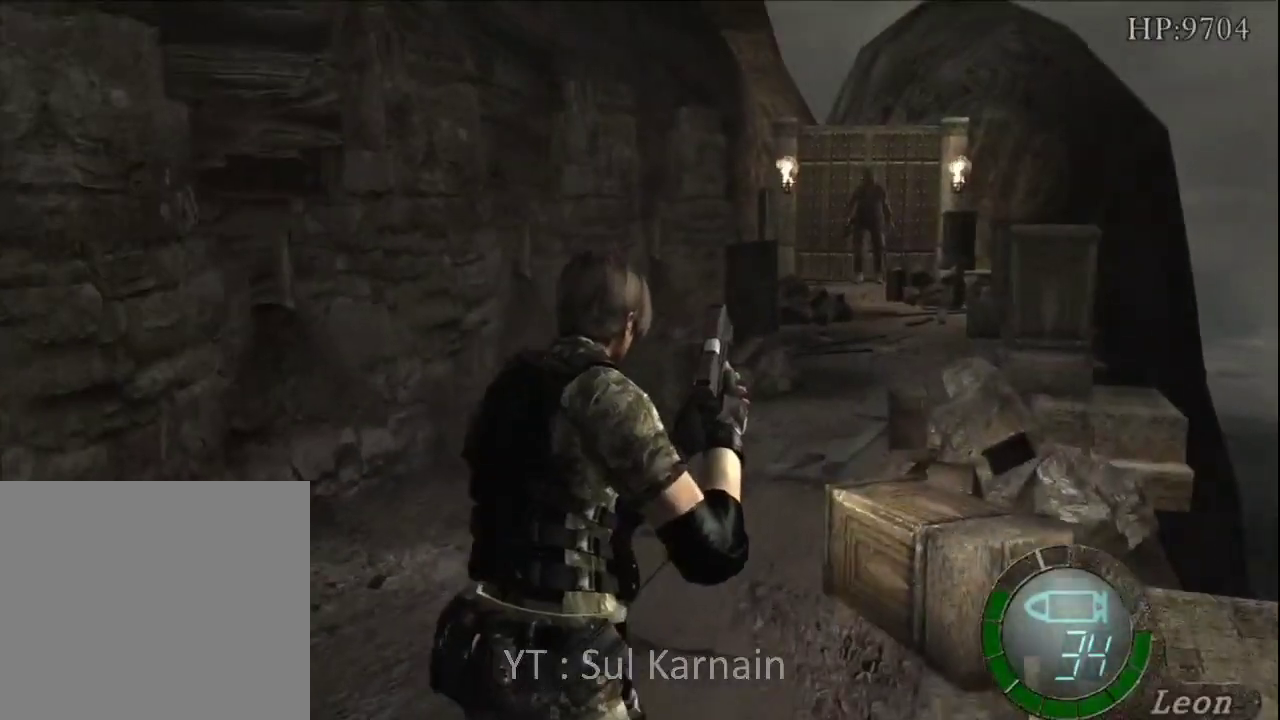
{"buttons": [], "left_stick": "up", "right_stick": "center", "events": []}
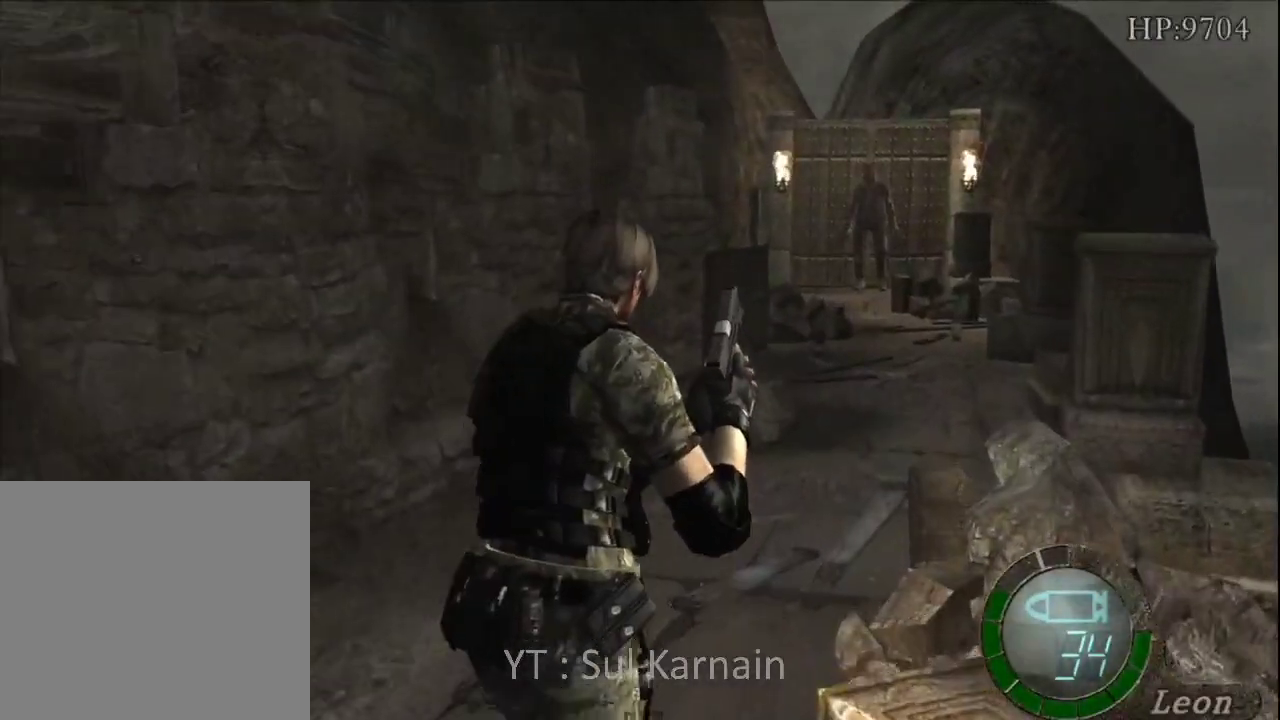
{"buttons": [], "left_stick": "center", "right_stick": "center", "events": [[183, "START", "down"], [217, "left_stick", "center"], [367, "START", "up"]]}
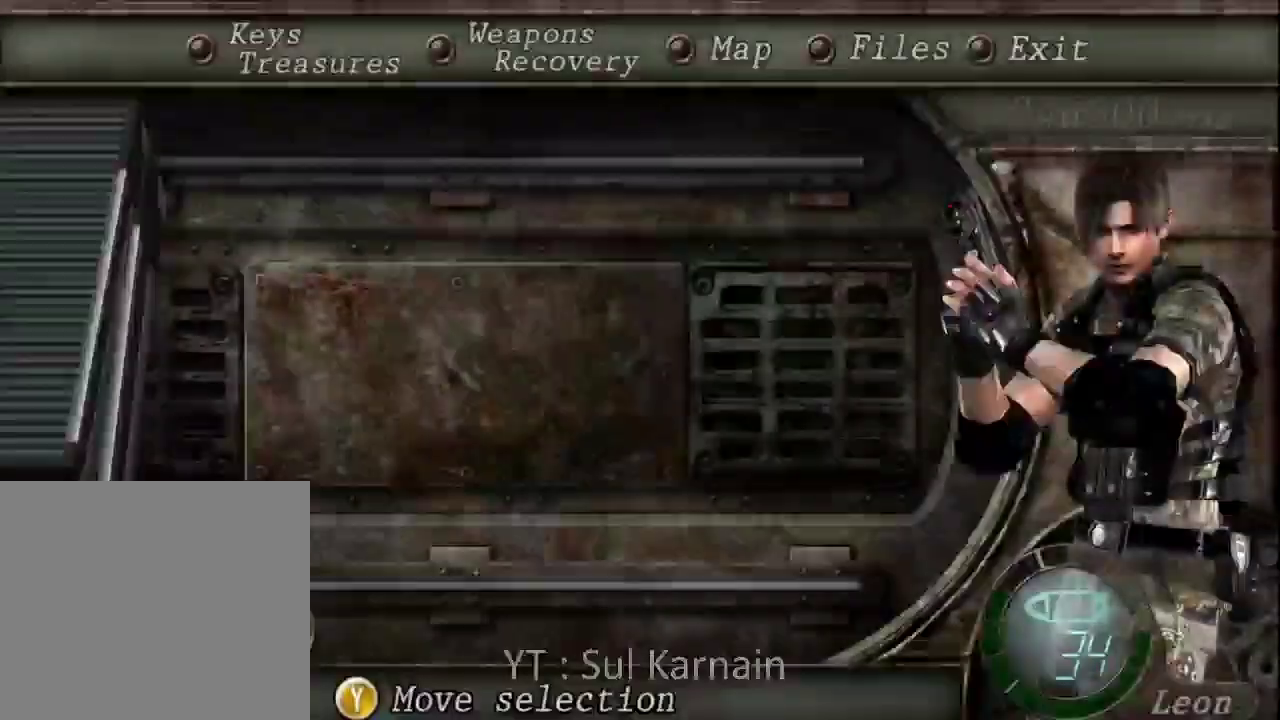
{"buttons": [], "left_stick": "center", "right_stick": "center", "events": [[383, "DPAD_DOWN", "down"], [467, "DPAD_DOWN", "up"]]}